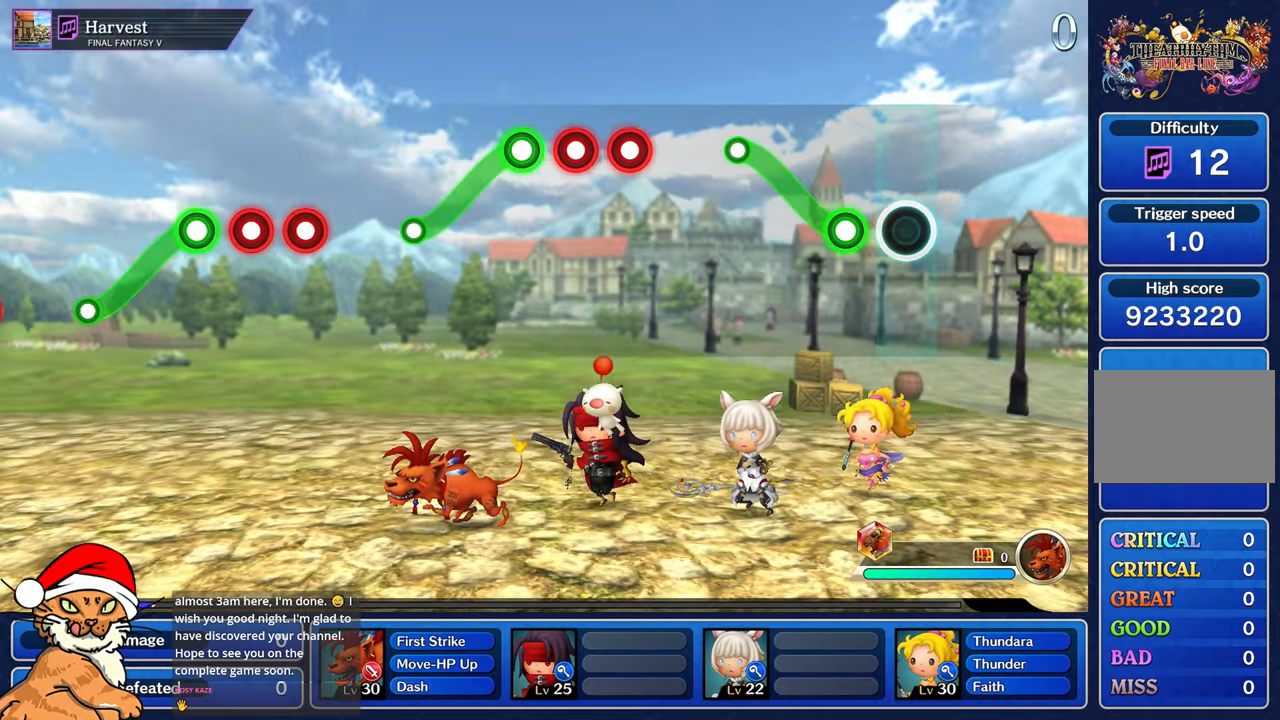
Gameplay with a controller (PlayStation layout); each line is a JSON object with the inputs held at the frame after it (dt_ms = milliseconds from this image to that frame). "events" lists button and stick changes between this image and that frame as [ms after this image, input, new state], when the widget could be followed in between. Not read: L3 R3.
{"dt_ms": 500, "buttons": [], "left_stick": "up", "right_stick": "center", "events": [[200, "left_stick", "up"], [217, "R1", "down"], [500, "R1", "up"]]}
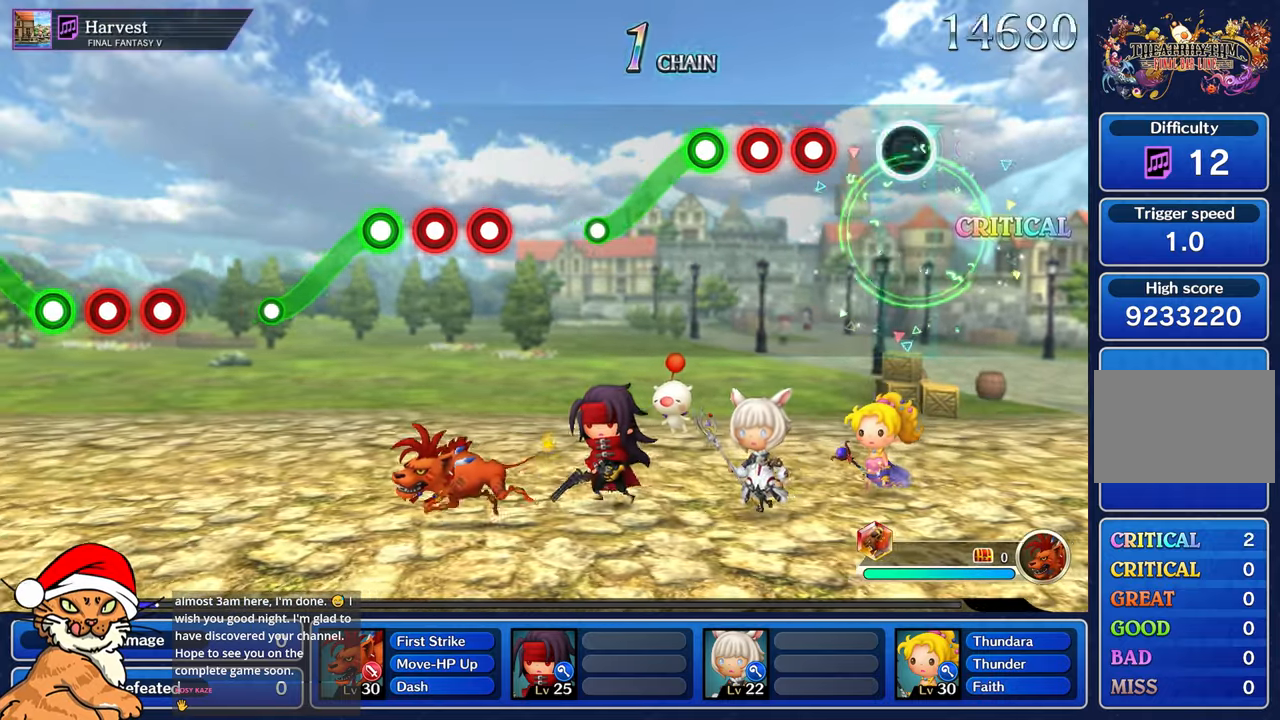
{"dt_ms": 500, "buttons": [], "left_stick": "center", "right_stick": "center", "events": [[17, "left_stick", "center"], [267, "R1", "down"], [333, "R1", "up"], [417, "R1", "down"], [483, "R1", "up"]]}
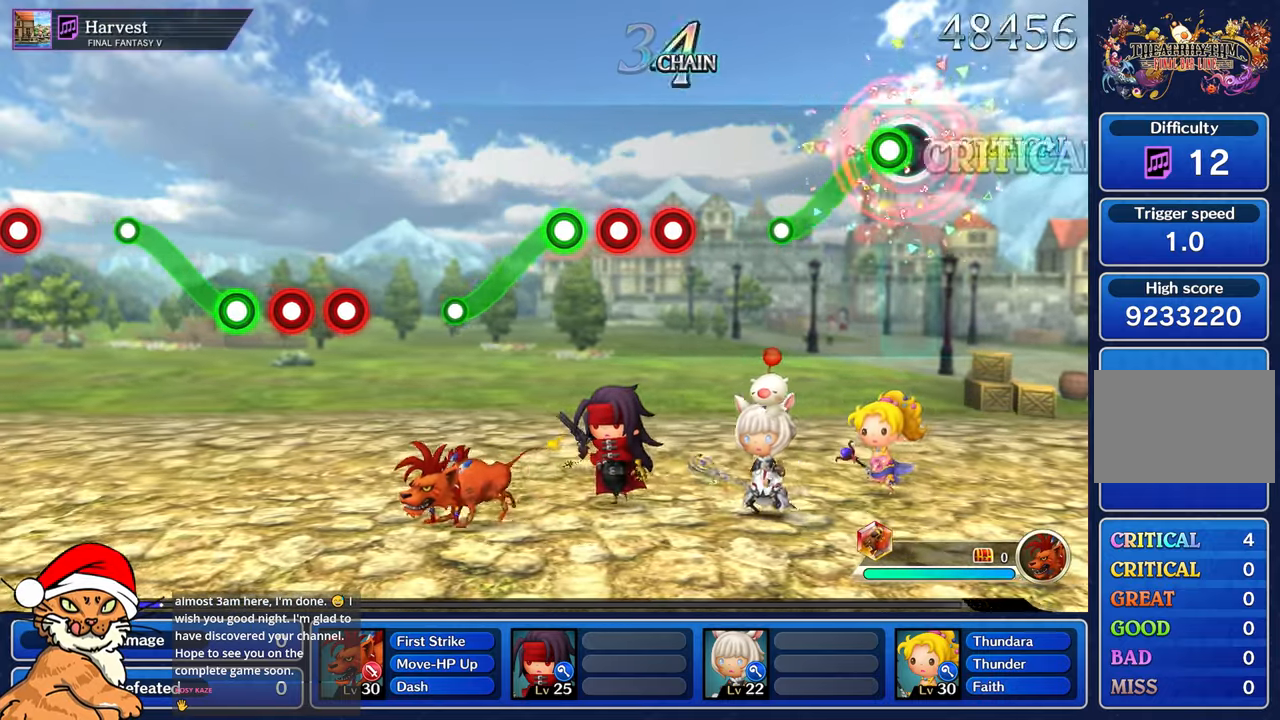
{"dt_ms": 500, "buttons": [], "left_stick": "center", "right_stick": "center"}
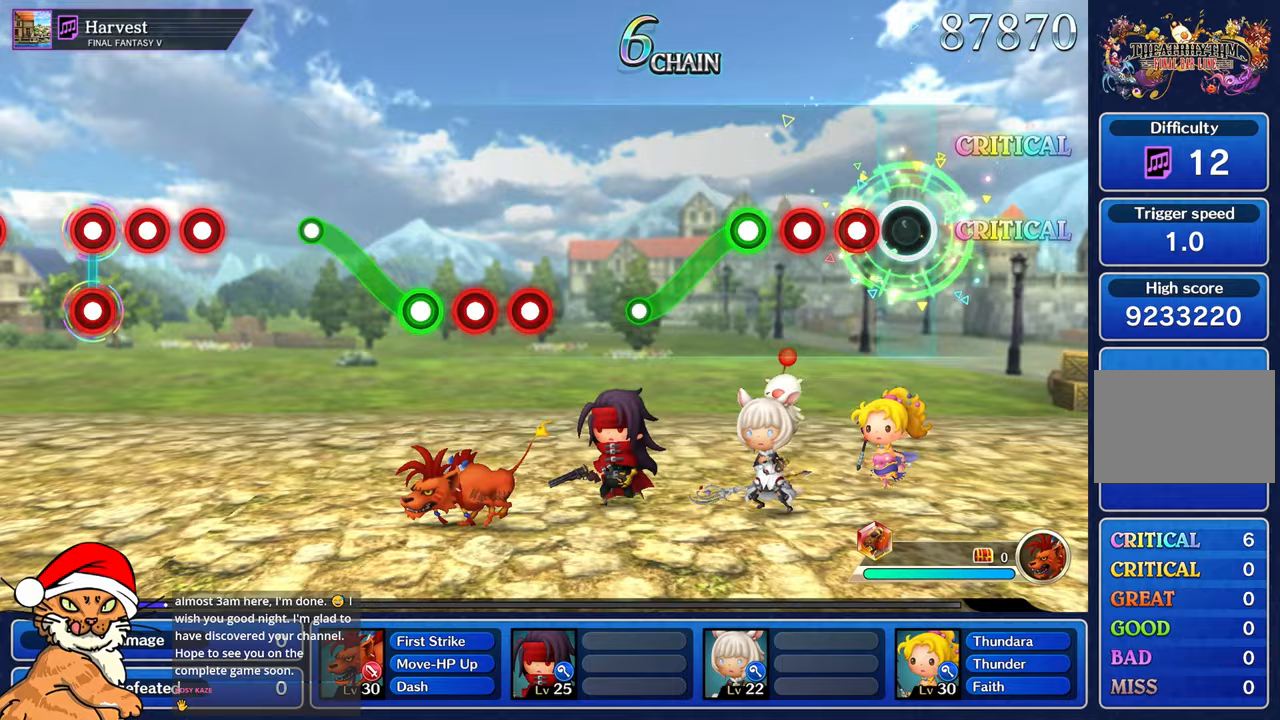
{"dt_ms": 1000, "buttons": [], "left_stick": "center", "right_stick": "center"}
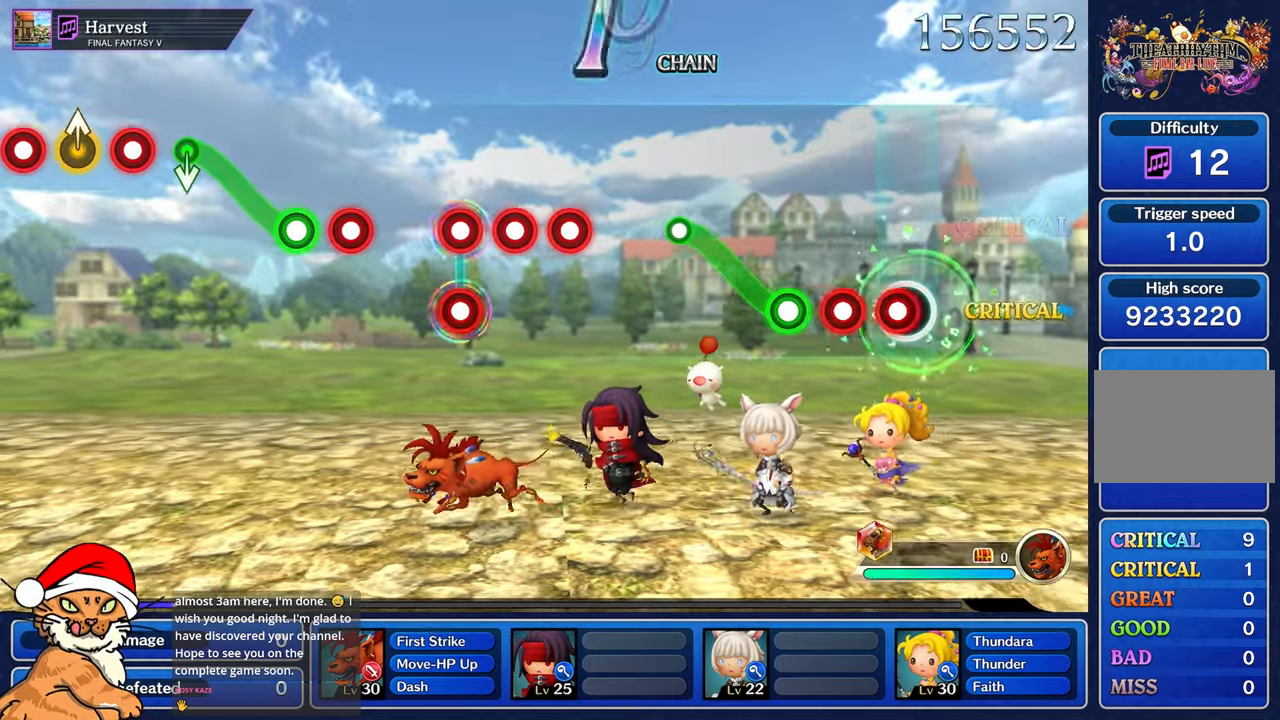
{"dt_ms": 500, "buttons": ["R1"], "left_stick": "up", "right_stick": "center", "events": [[50, "R1", "down"], [117, "R1", "up"], [200, "R1", "down"], [267, "R1", "up"], [333, "R1", "down"], [333, "left_stick", "up"]]}
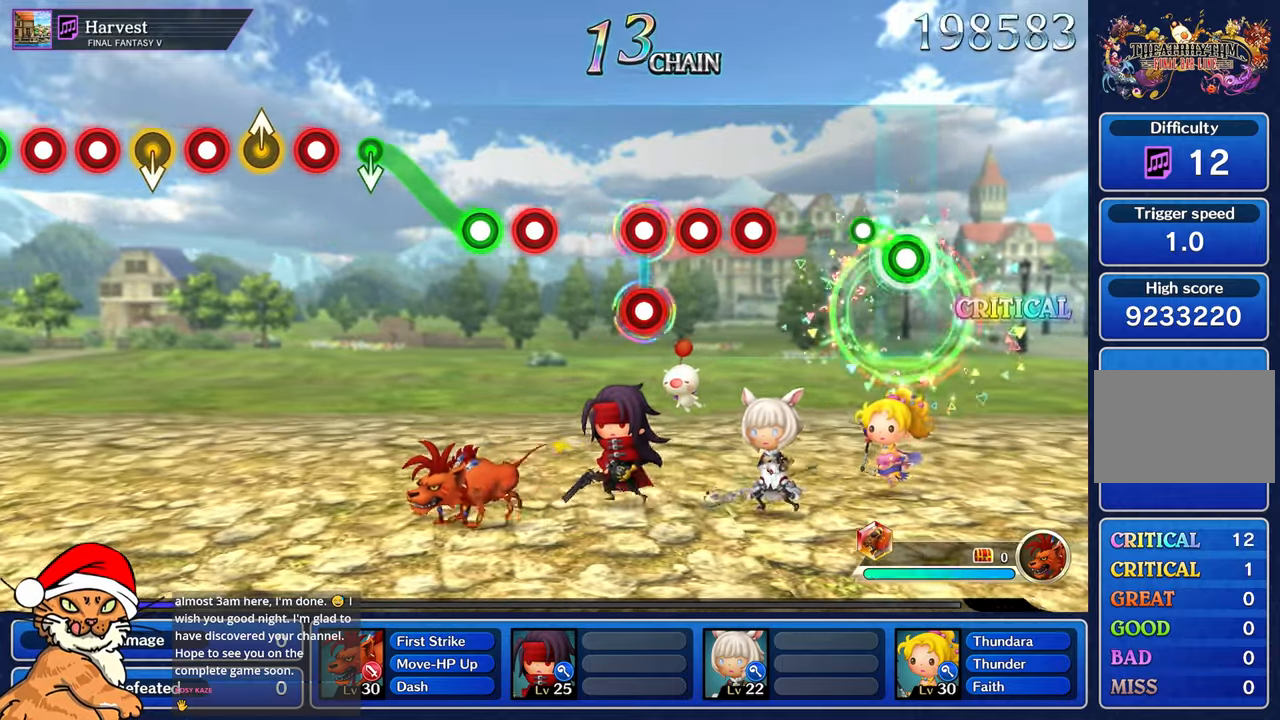
{"dt_ms": 500, "buttons": [], "left_stick": "center", "right_stick": "center", "events": [[167, "R1", "up"], [167, "left_stick", "center"], [433, "R1", "down"], [500, "R1", "up"]]}
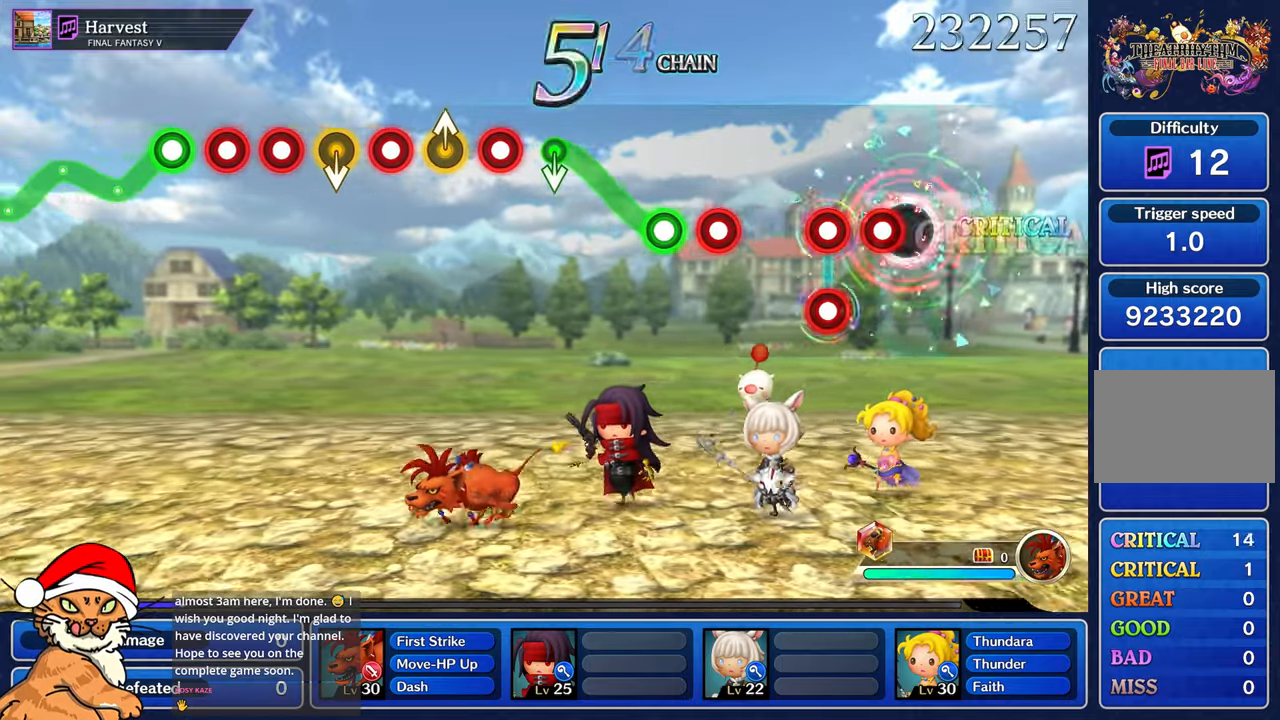
{"dt_ms": 500, "buttons": [], "left_stick": "center", "right_stick": "center", "events": [[83, "R1", "down"], [133, "R1", "up"], [217, "L1", "down"], [217, "R1", "down"], [350, "L1", "up"], [350, "R1", "up"]]}
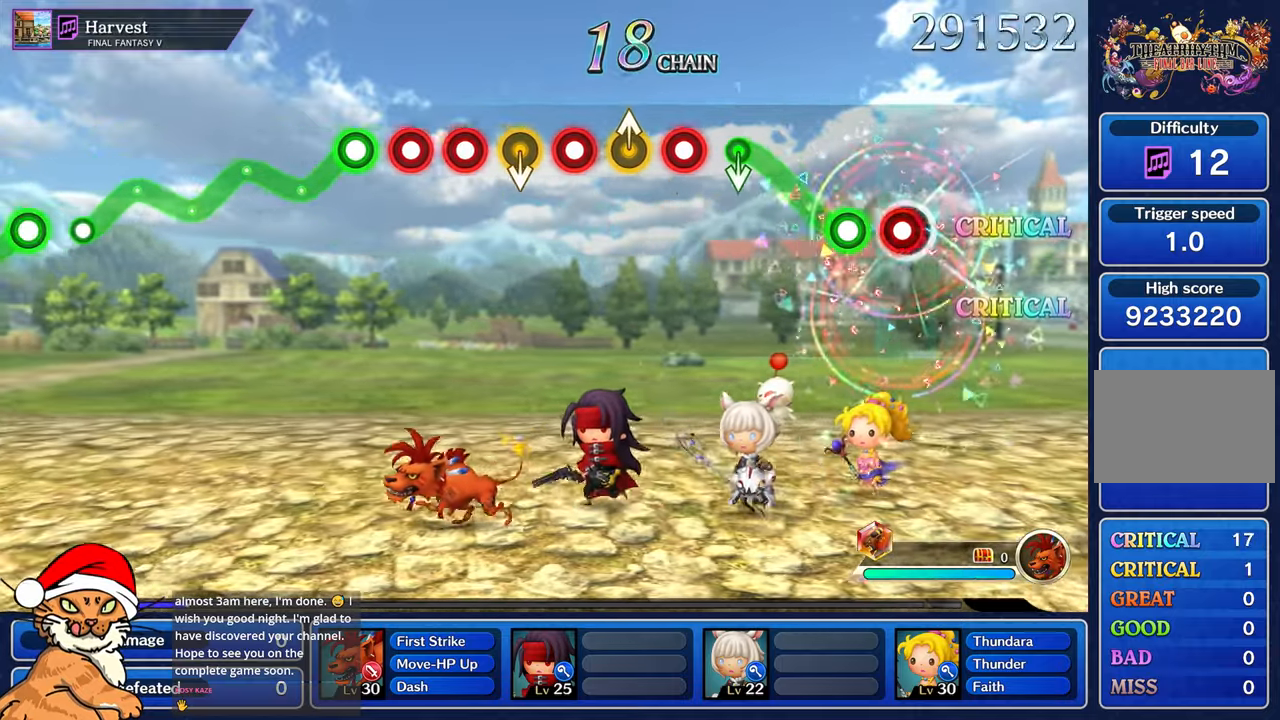
{"dt_ms": 500, "buttons": ["R1"], "left_stick": "center", "right_stick": "center", "events": [[33, "R1", "down"], [100, "R1", "up"], [183, "R1", "down"], [200, "left_stick", "up"], [483, "left_stick", "center"]]}
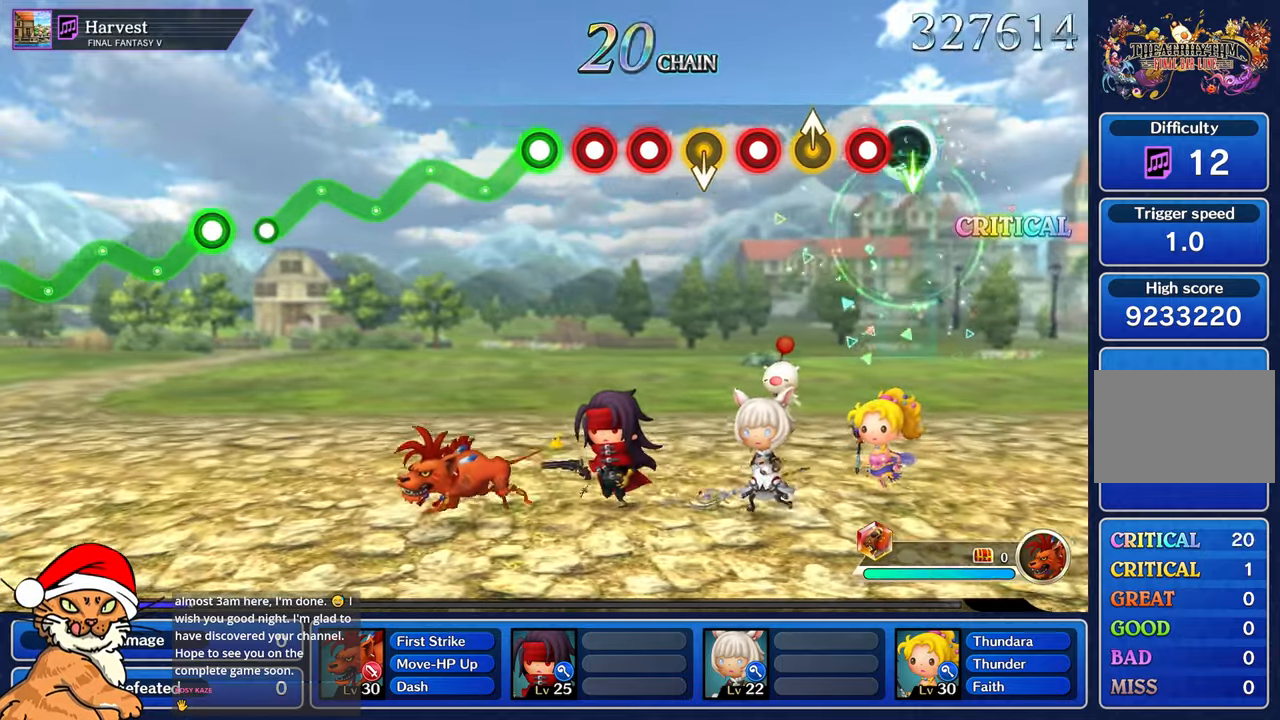
{"dt_ms": 500, "buttons": ["R1"], "left_stick": "center", "right_stick": "center", "events": [[17, "R1", "up"], [167, "R1", "down"], [300, "R1", "up"], [300, "left_stick", "up"], [350, "left_stick", "up-left"], [433, "R1", "down"], [483, "left_stick", "center"]]}
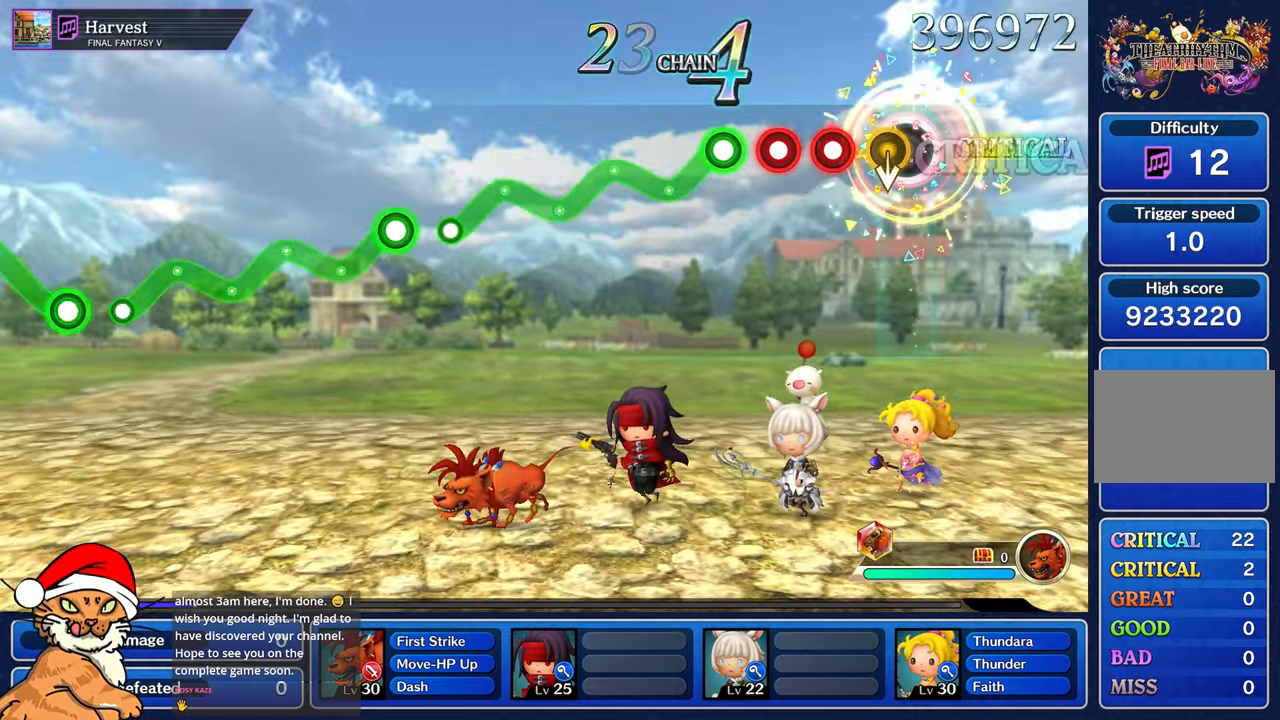
{"dt_ms": 500, "buttons": [], "left_stick": "center", "right_stick": "center", "events": [[50, "R1", "up"], [200, "R1", "down"], [283, "R1", "up"], [350, "R1", "down"], [433, "R1", "up"]]}
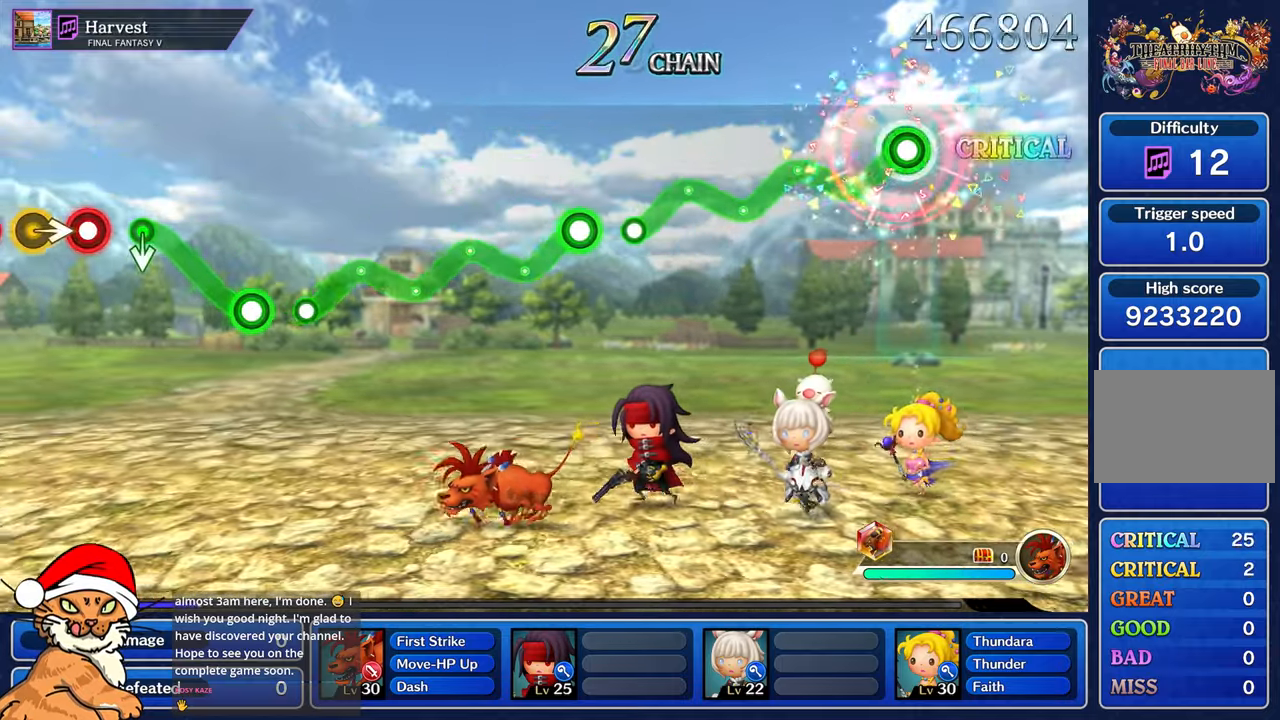
{"dt_ms": 1000, "buttons": ["R1"], "left_stick": "center", "right_stick": "center"}
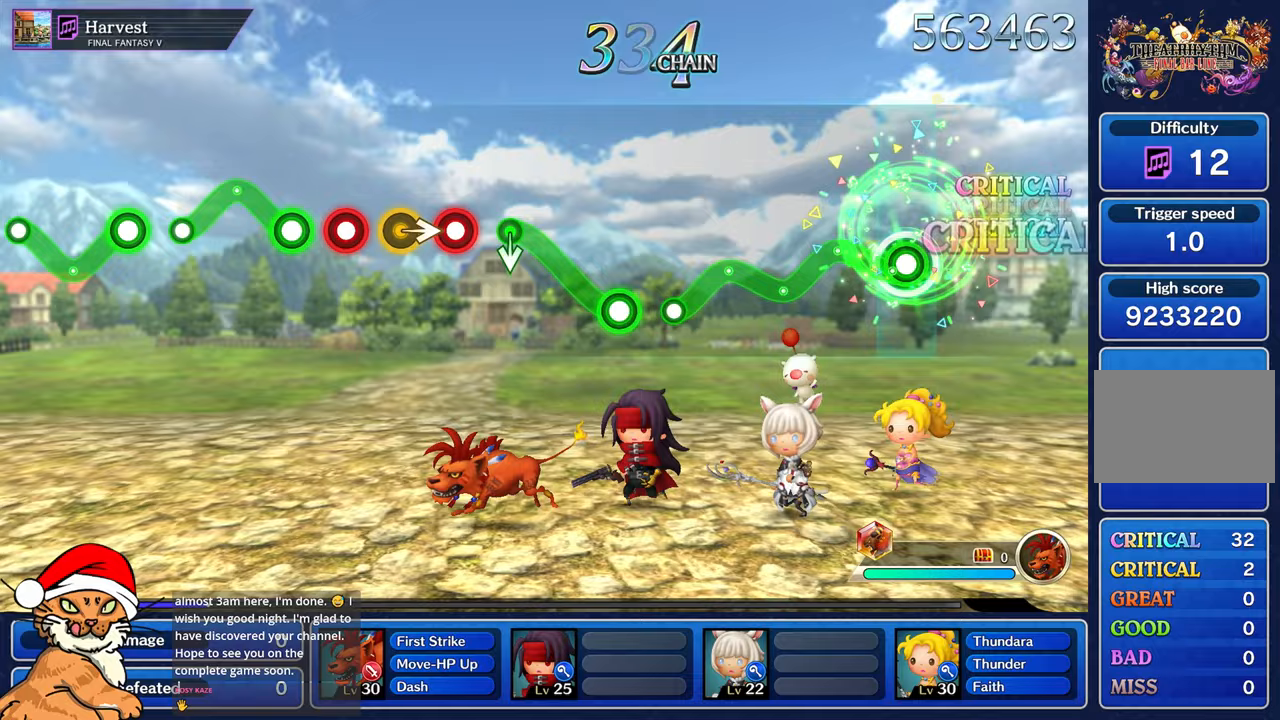
{"dt_ms": 1000, "buttons": ["R1"], "left_stick": "up", "right_stick": "center"}
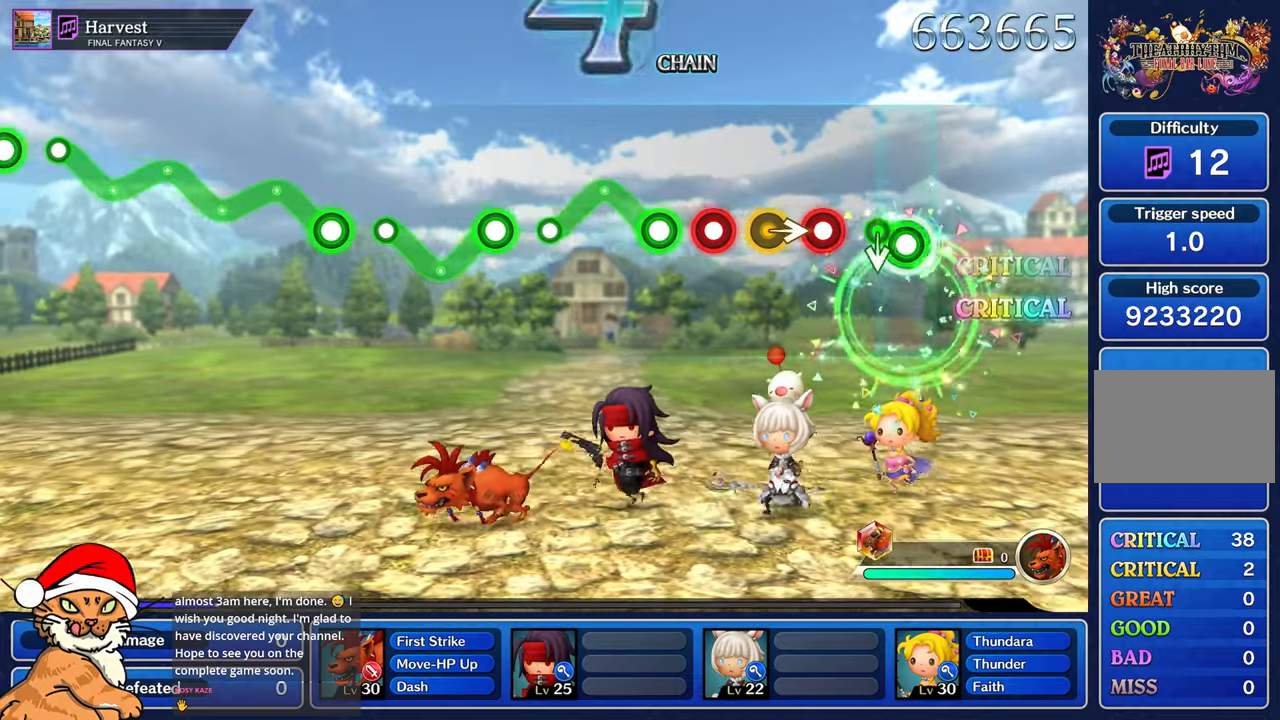
{"dt_ms": 500, "buttons": [], "left_stick": "right", "right_stick": "center", "events": [[67, "left_stick", "center"], [117, "R1", "up"], [283, "R1", "down"], [400, "left_stick", "right"], [417, "R1", "up"]]}
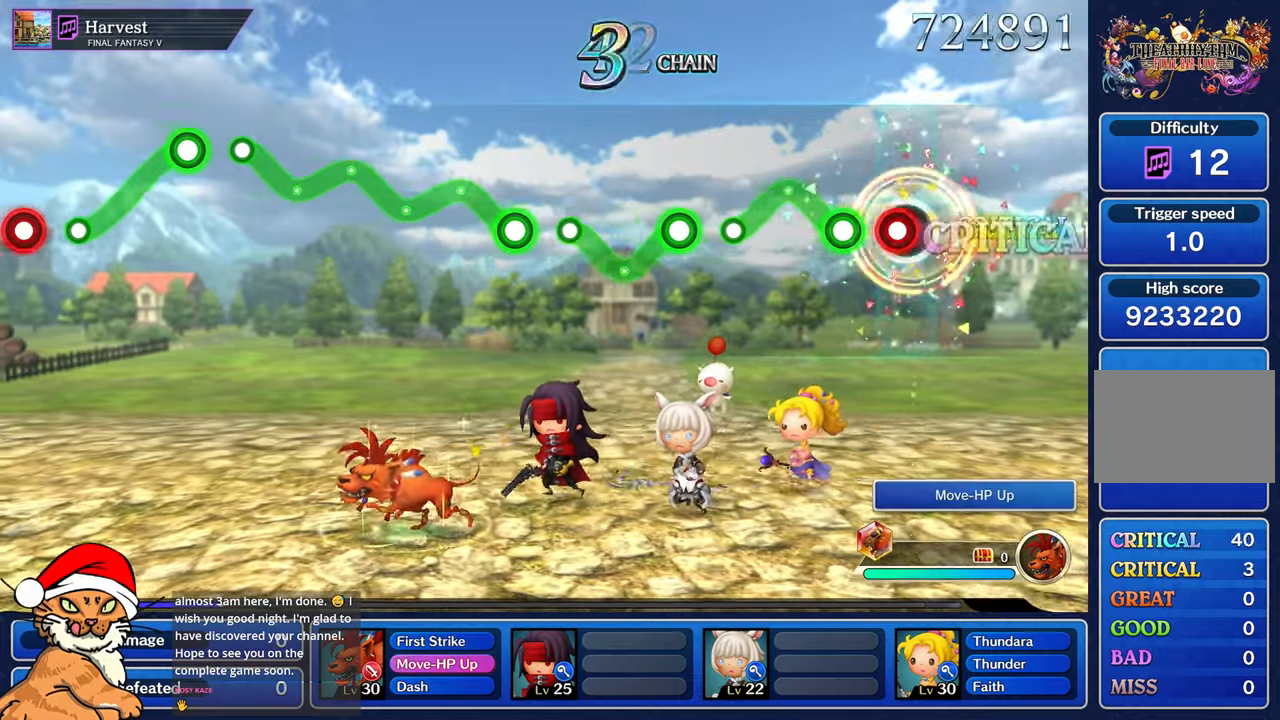
{"dt_ms": 500, "buttons": [], "left_stick": "center", "right_stick": "center", "events": [[33, "R1", "down"], [83, "left_stick", "center"], [117, "R1", "up"], [200, "R1", "down"], [217, "left_stick", "up"], [467, "left_stick", "center"], [483, "R1", "up"]]}
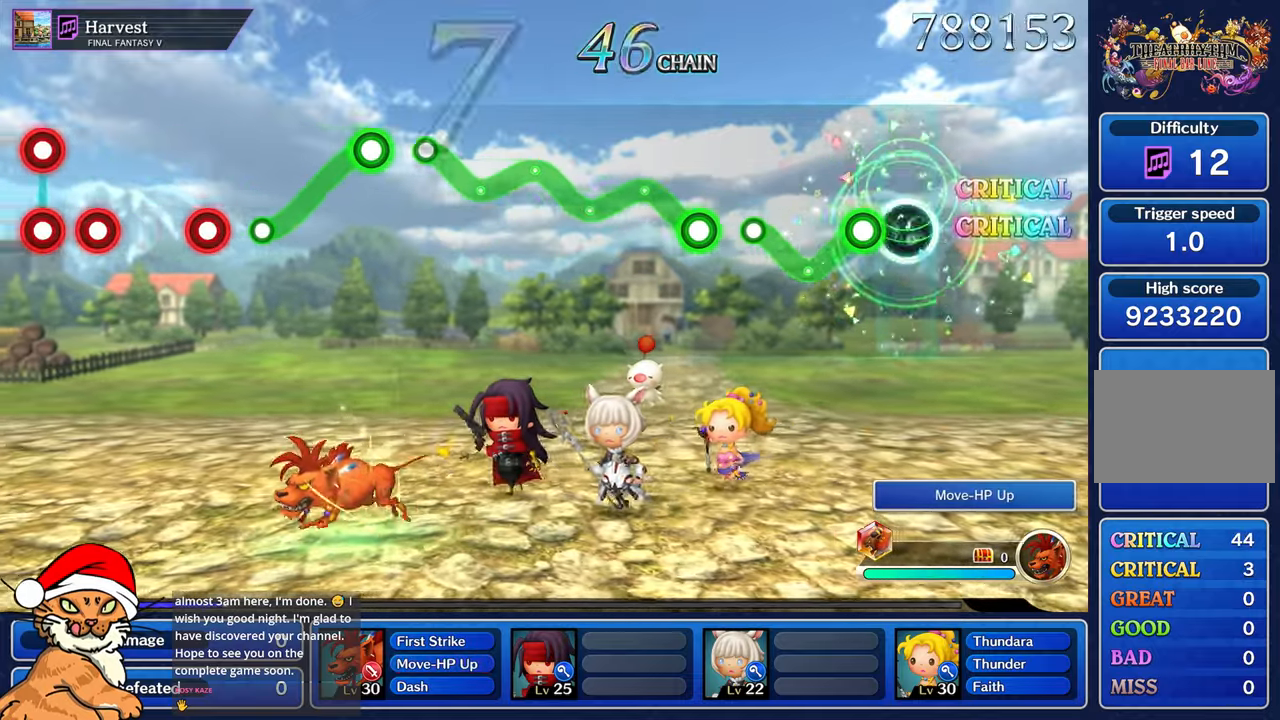
{"dt_ms": 500, "buttons": [], "left_stick": "center", "right_stick": "center", "events": [[167, "R1", "down"], [450, "R1", "up"]]}
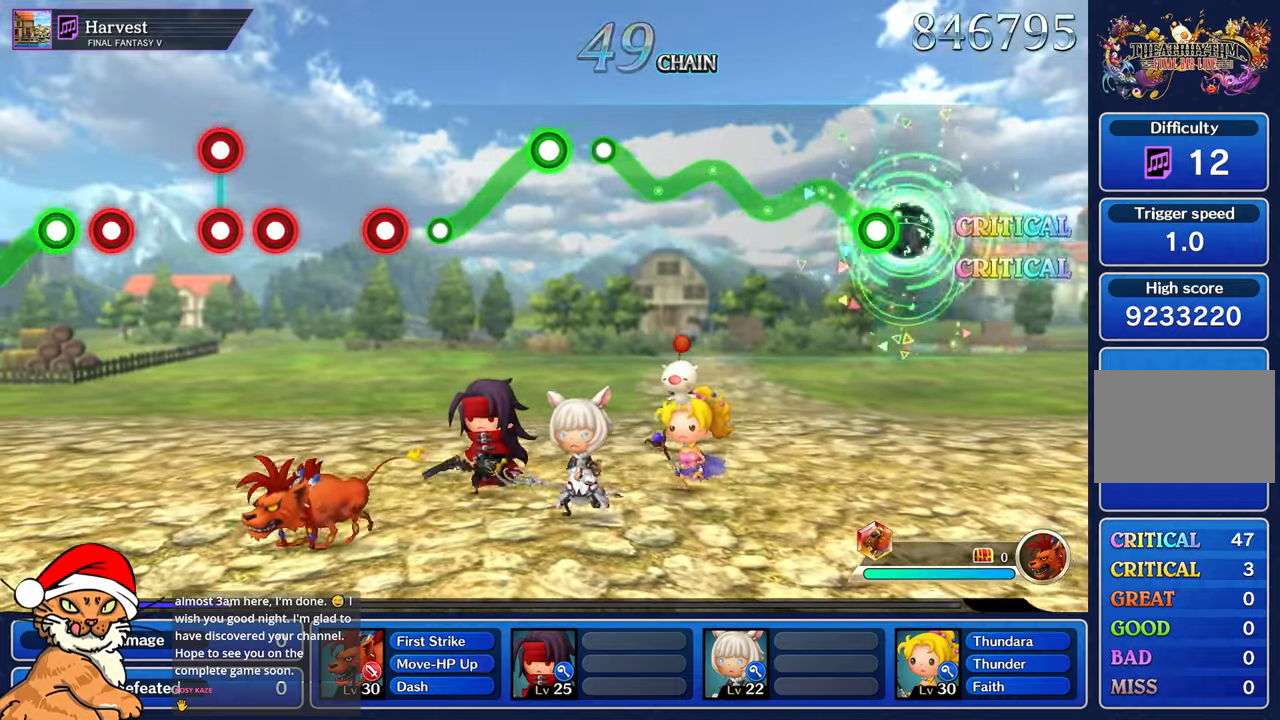
{"dt_ms": 500, "buttons": ["R1"], "left_stick": "up", "right_stick": "center", "events": [[83, "R1", "down"], [83, "left_stick", "up"]]}
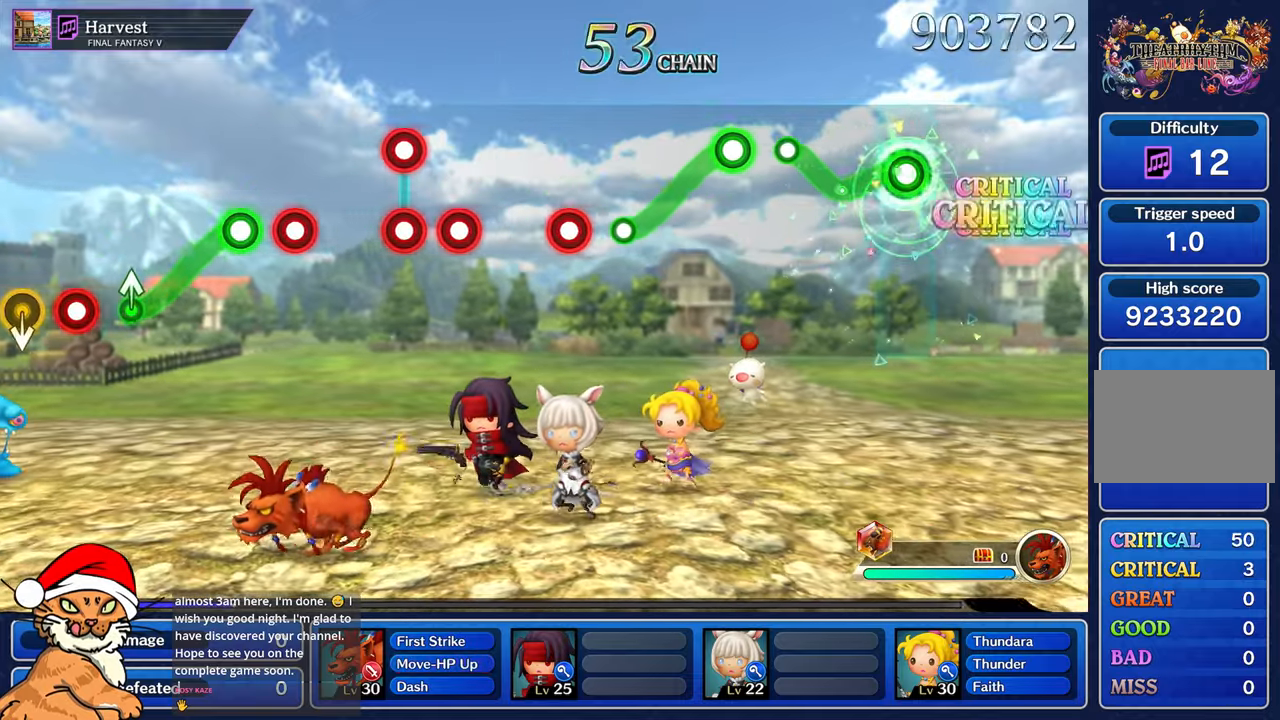
{"dt_ms": 1000, "buttons": ["R1"], "left_stick": "center", "right_stick": "center"}
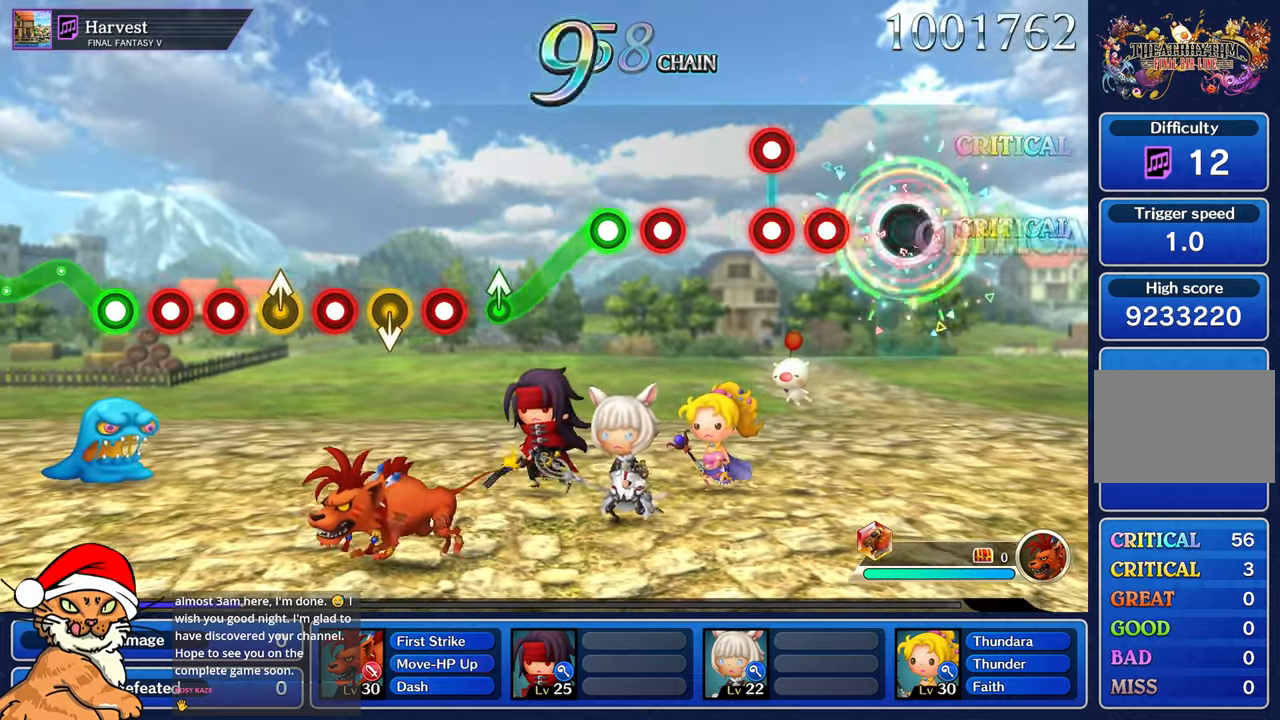
{"dt_ms": 500, "buttons": [], "left_stick": "center", "right_stick": "center", "events": [[33, "R1", "up"], [217, "R1", "down"], [300, "R1", "up"], [350, "L1", "down"], [367, "R1", "down"], [483, "L1", "up"], [500, "R1", "up"]]}
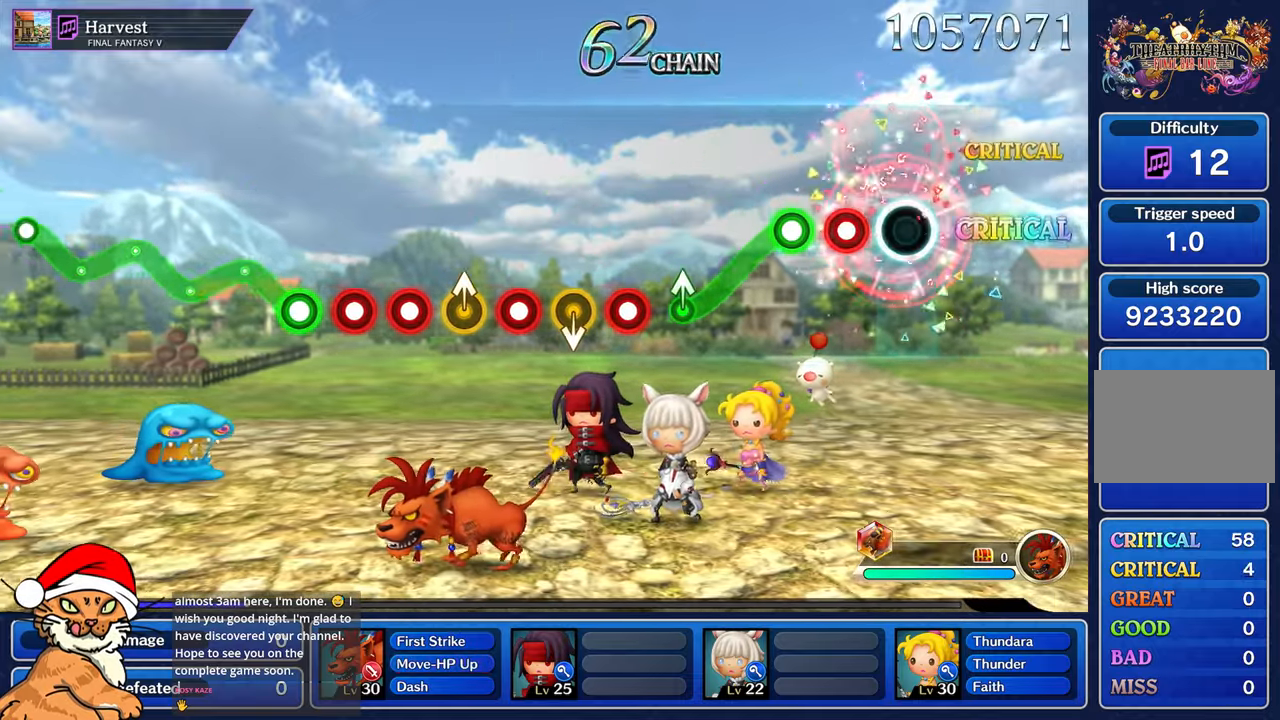
{"dt_ms": 1000, "buttons": [], "left_stick": "center", "right_stick": "center"}
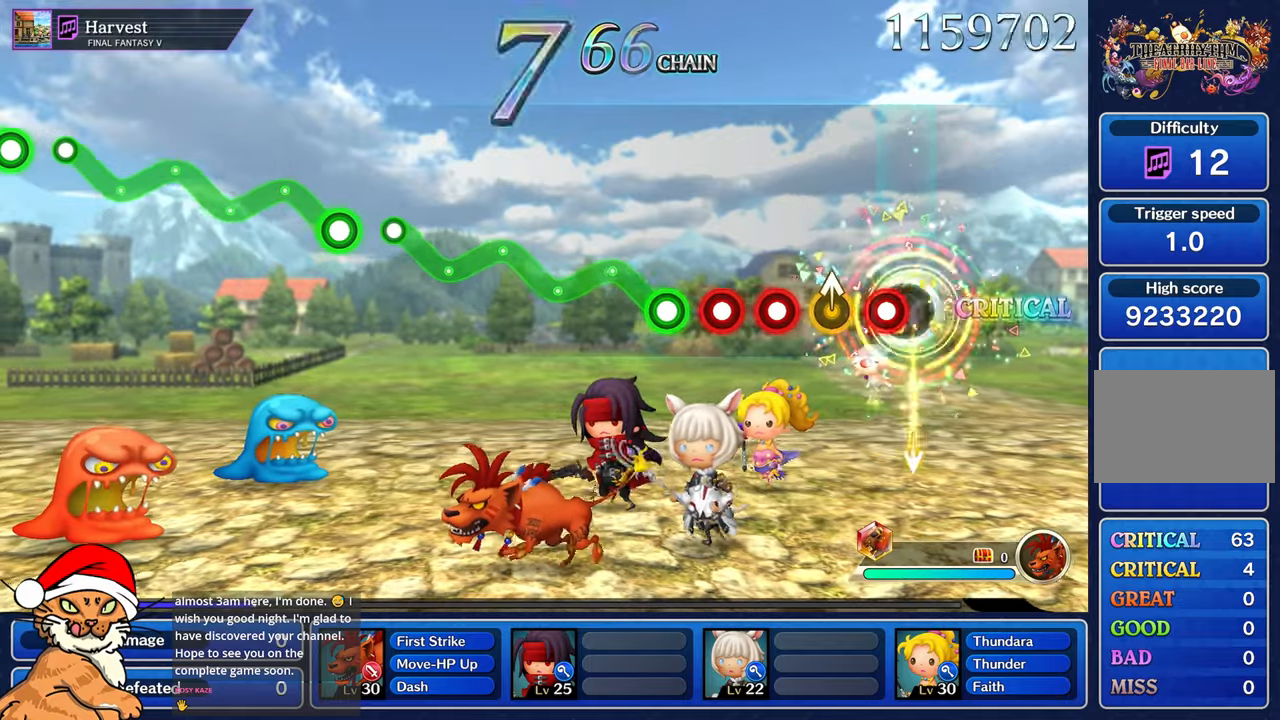
{"dt_ms": 500, "buttons": [], "left_stick": "center", "right_stick": "center", "events": [[100, "R1", "down"], [233, "R1", "up"], [250, "left_stick", "up"], [350, "R1", "down"], [417, "left_stick", "center"], [433, "R1", "up"]]}
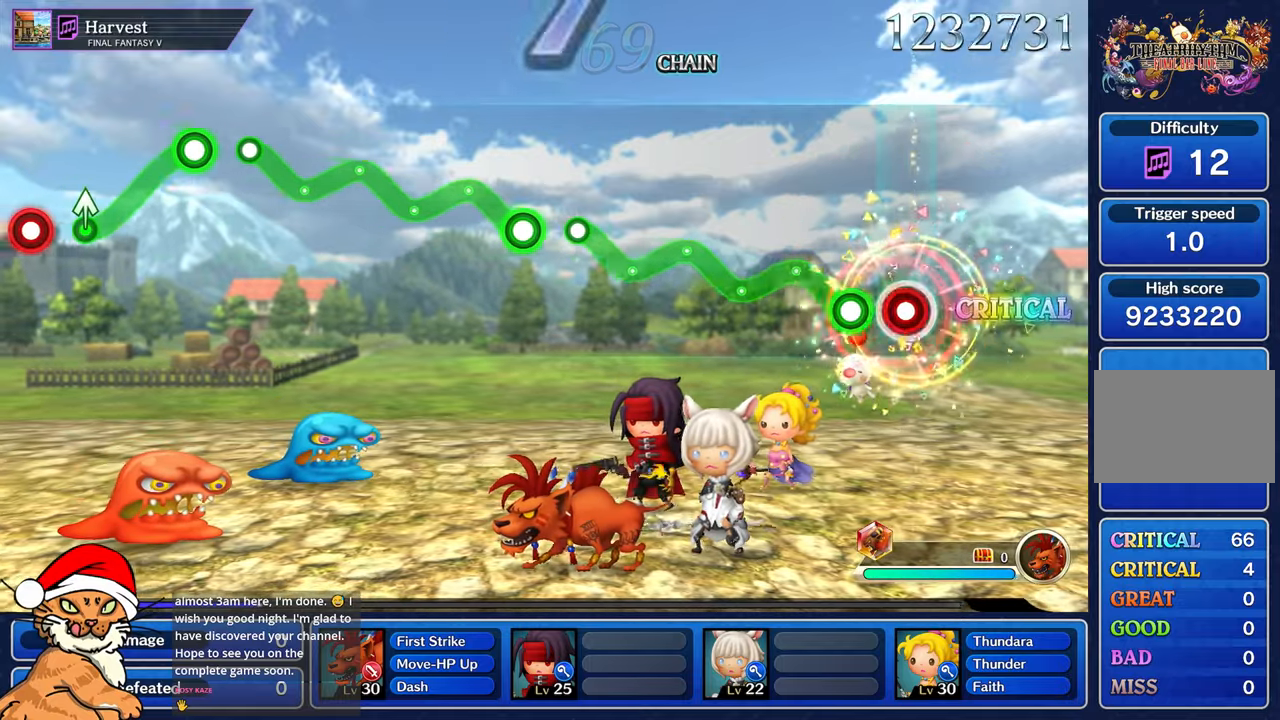
{"dt_ms": 500, "buttons": ["R1"], "left_stick": "up", "right_stick": "center", "events": [[17, "R1", "down"], [100, "R1", "up"], [167, "R1", "down"], [183, "left_stick", "up"]]}
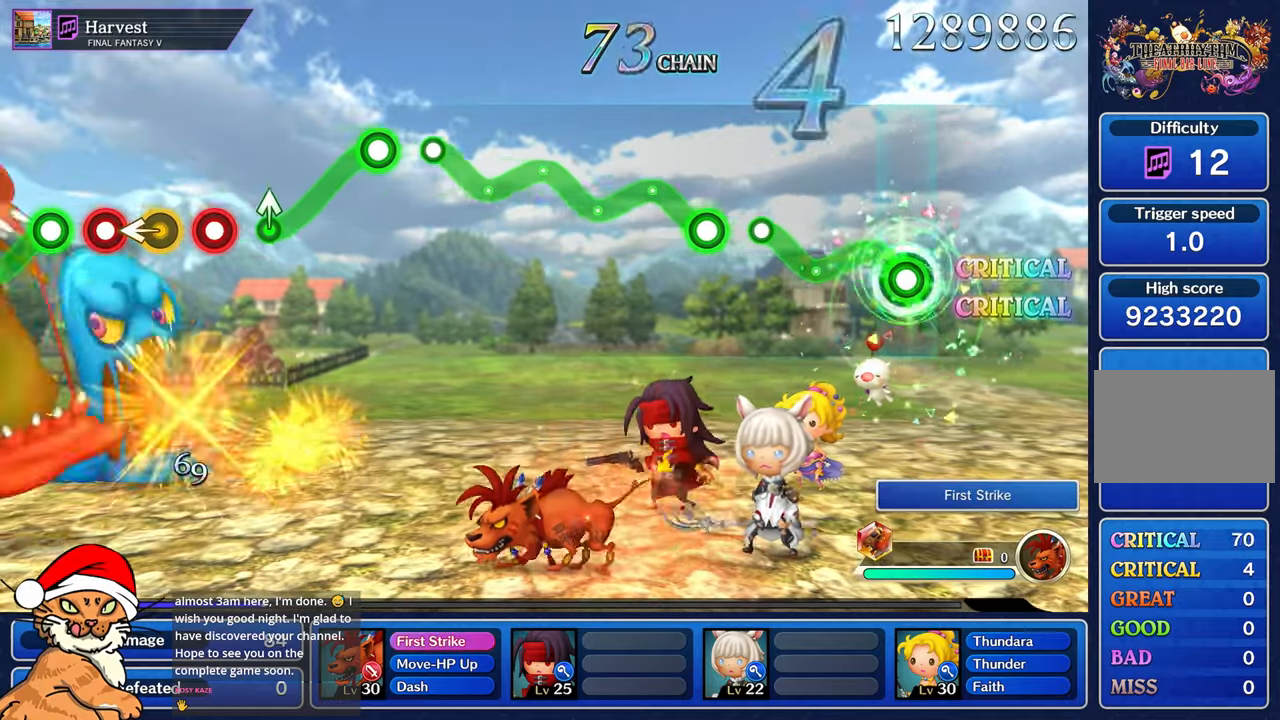
{"dt_ms": 500, "buttons": [], "left_stick": "center", "right_stick": "center", "events": [[417, "R1", "up"], [433, "left_stick", "center"]]}
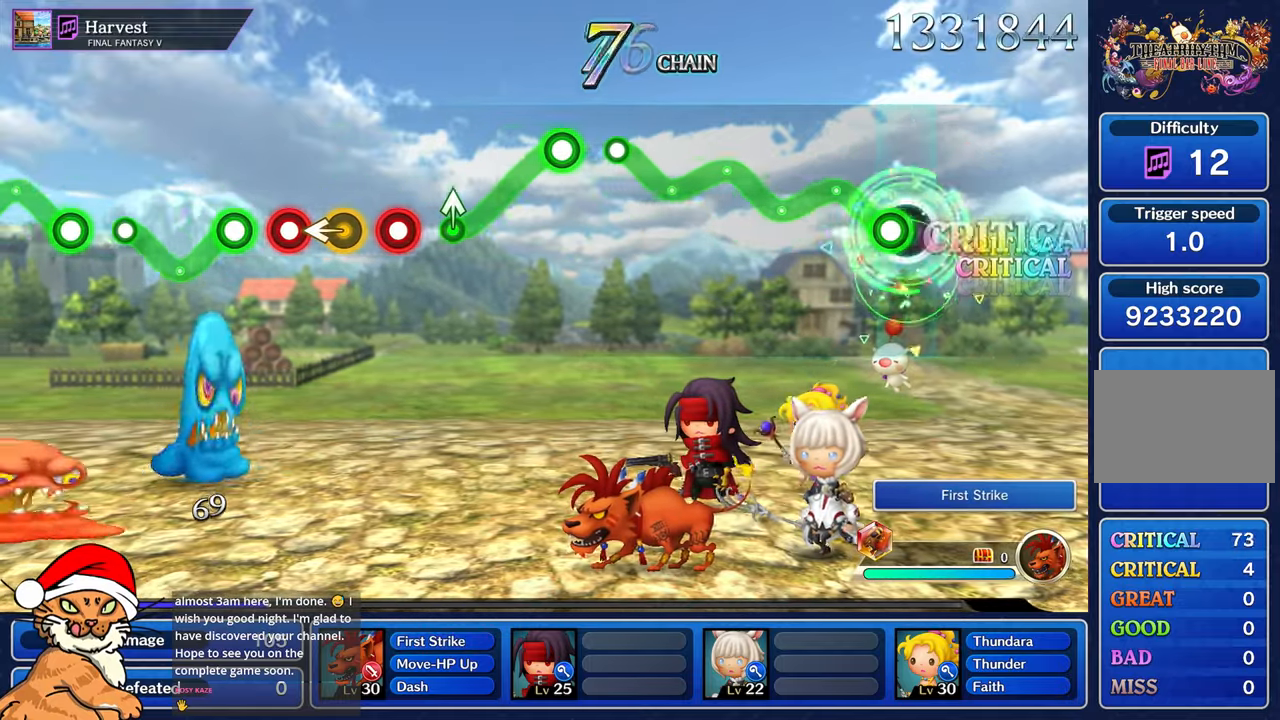
{"dt_ms": 500, "buttons": ["R1"], "left_stick": "up", "right_stick": "center", "events": [[50, "R1", "down"], [67, "left_stick", "up"]]}
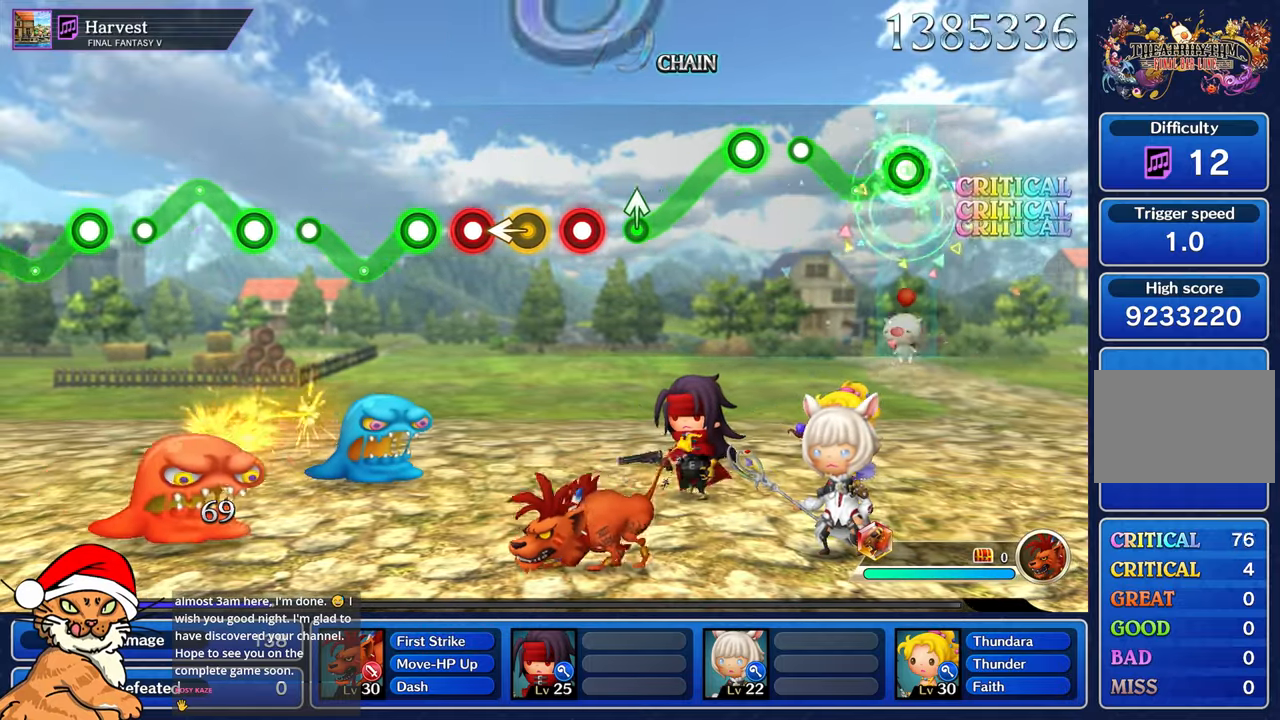
{"dt_ms": 500, "buttons": ["R1"], "left_stick": "center", "right_stick": "center", "events": [[317, "R1", "up"], [317, "left_stick", "center"], [467, "R1", "down"]]}
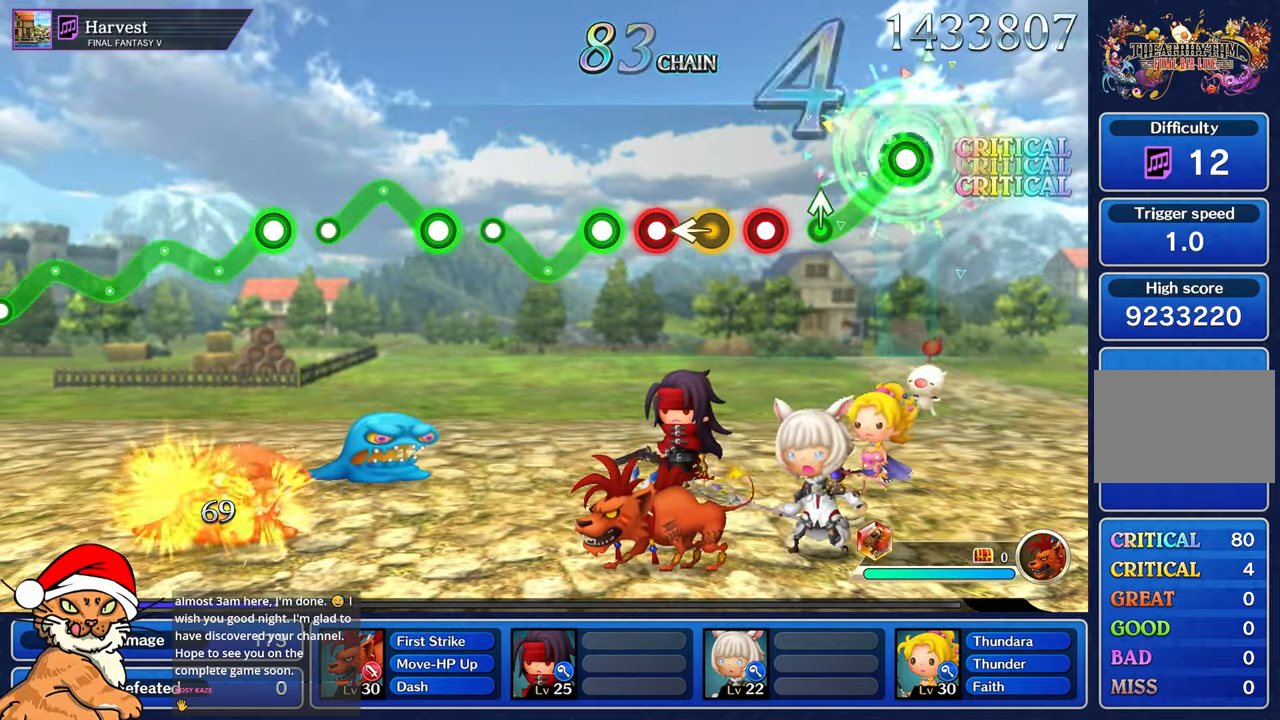
{"dt_ms": 500, "buttons": ["R1"], "left_stick": "center", "right_stick": "center", "events": [[267, "R1", "up"], [267, "left_stick", "up-right"], [400, "R1", "down"], [417, "left_stick", "center"]]}
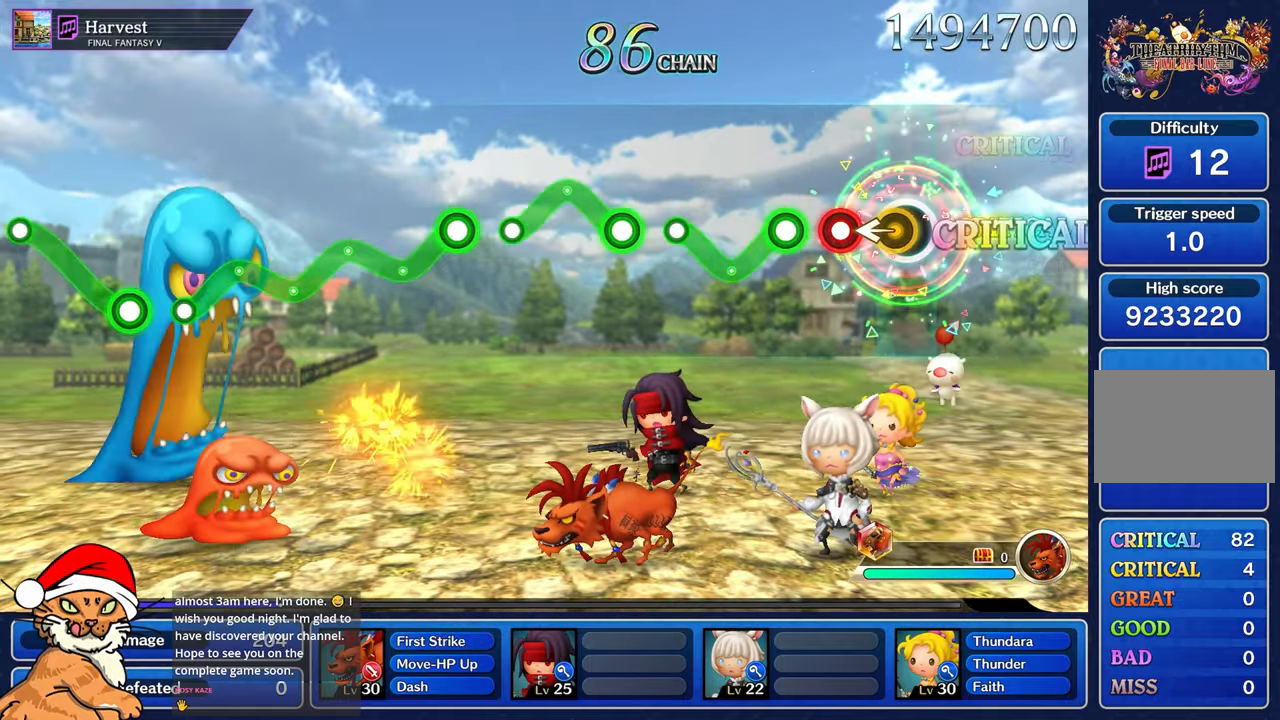
{"dt_ms": 1000, "buttons": ["R1"], "left_stick": "up", "right_stick": "center"}